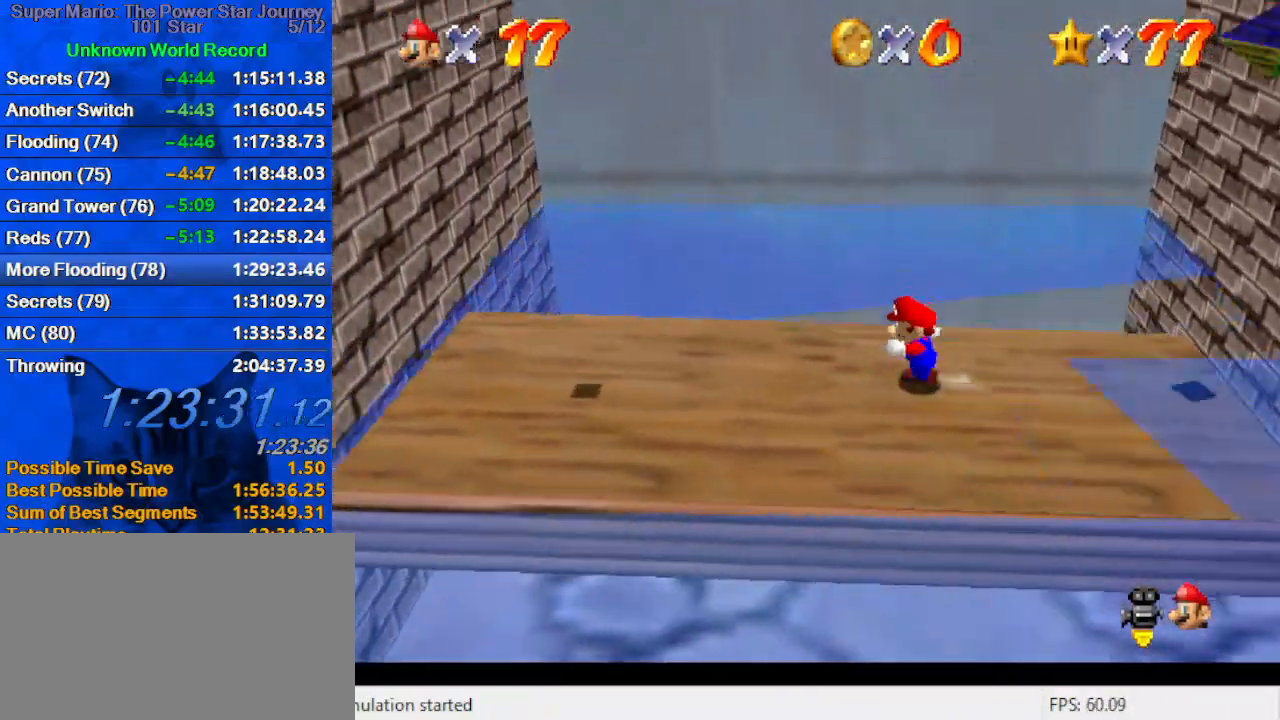
Gameplay with keyboard; each line is a JSON object with the keys held at the frame after it. "events" lists presses ("down") and releases ("up") of "a", "c", "ctrl", "d", "down", "left", "return", "right", "s", "shift", "up", "w", "x" and "y" between this image and that frame as [ms after this image, input, new state], when the widget could be followed in between. No other keys are recorded. Mouse input is not recorded.
{"keys": ["down", "left"], "events": [[33, "down", "down"], [233, "down", "up"], [366, "down", "down"]]}
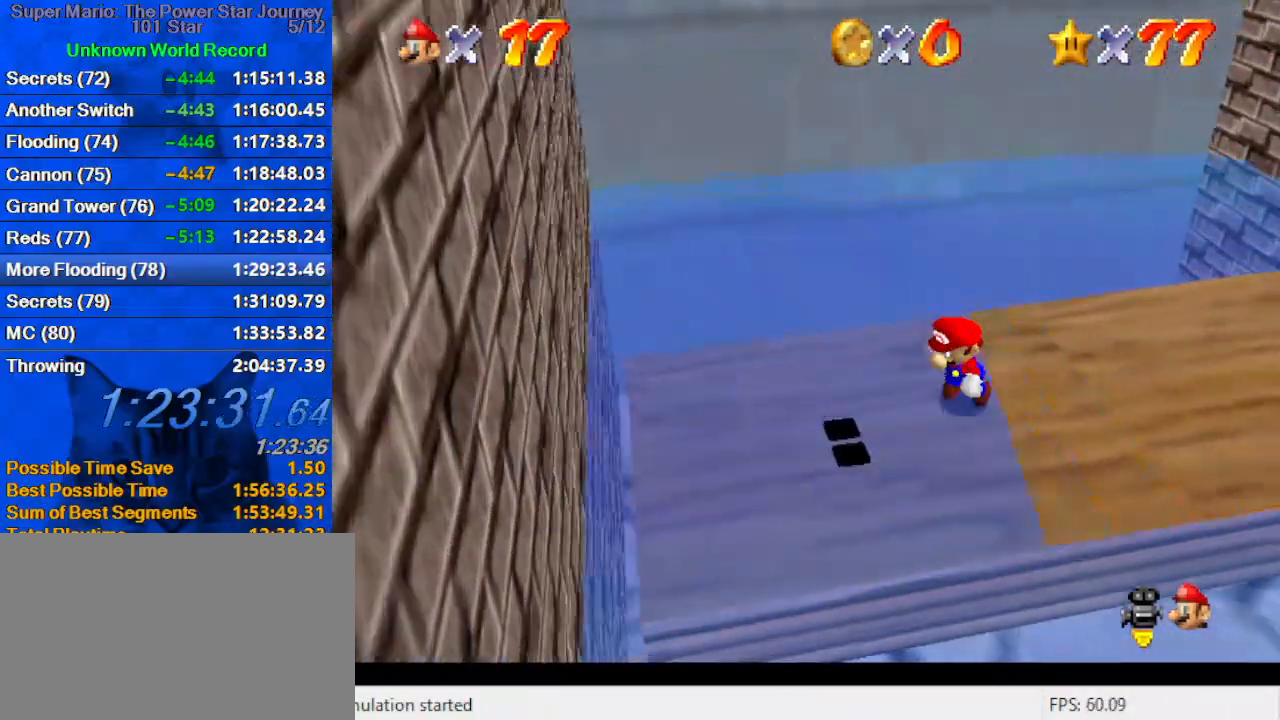
{"keys": ["right"], "events": [[66, "down", "up"], [166, "right", "down"], [200, "left", "up"]]}
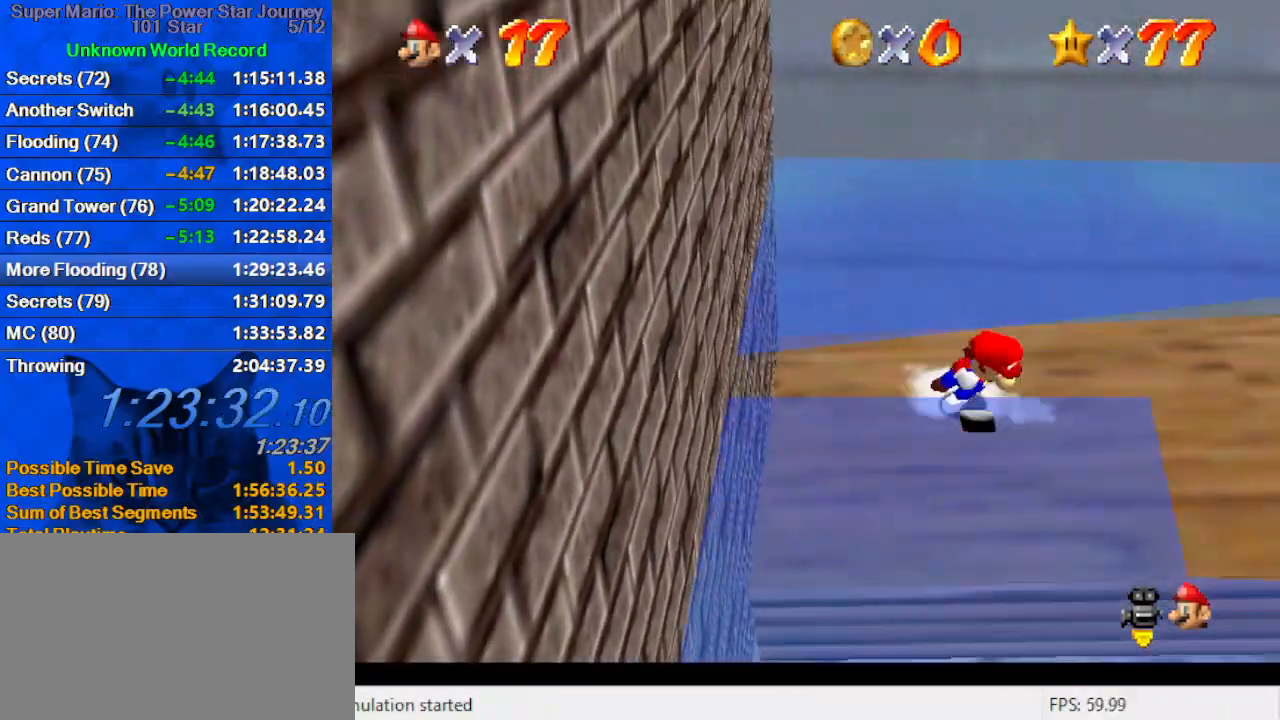
{"keys": ["down", "left"], "events": [[33, "left", "down"], [66, "right", "up"], [66, "shift", "down"], [366, "down", "down"], [433, "shift", "up"]]}
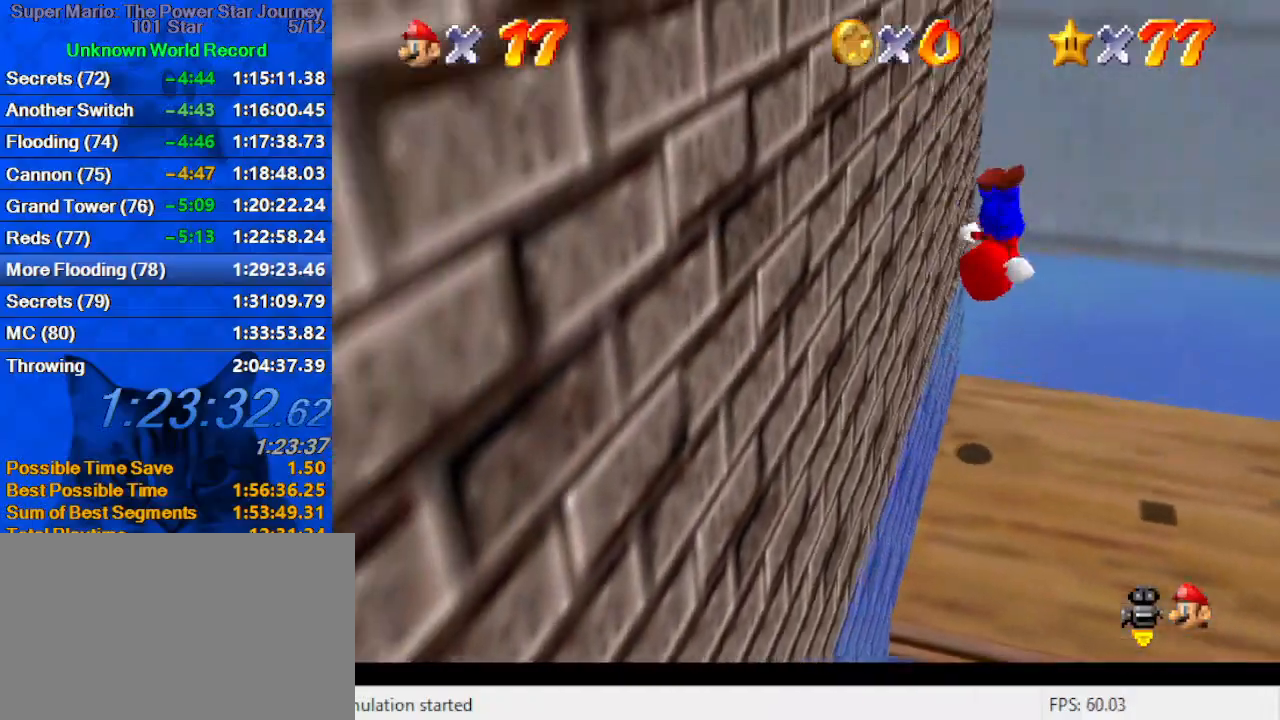
{"keys": ["left", "shift"], "events": [[133, "shift", "down"], [166, "left", "up"], [333, "left", "down"], [466, "down", "up"]]}
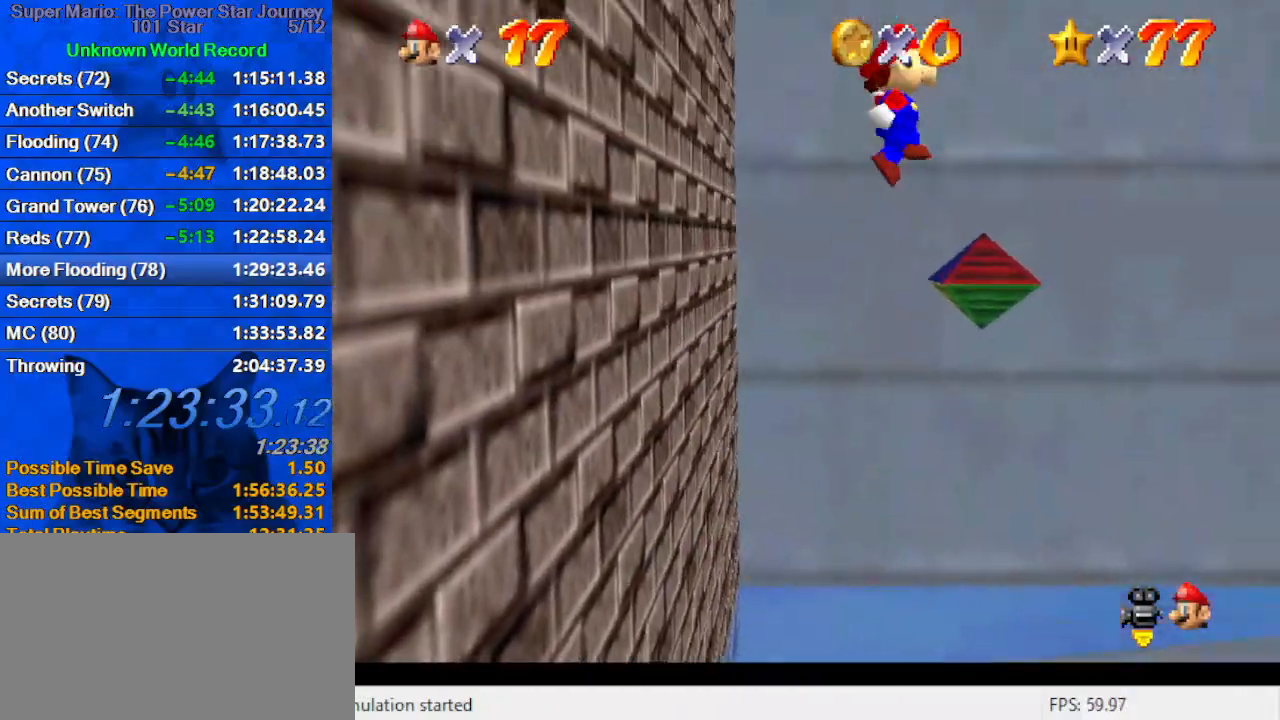
{"keys": ["down"], "events": [[66, "left", "up"], [100, "right", "down"], [133, "down", "down"], [233, "down", "up"], [233, "right", "up"], [300, "shift", "up"], [433, "down", "down"]]}
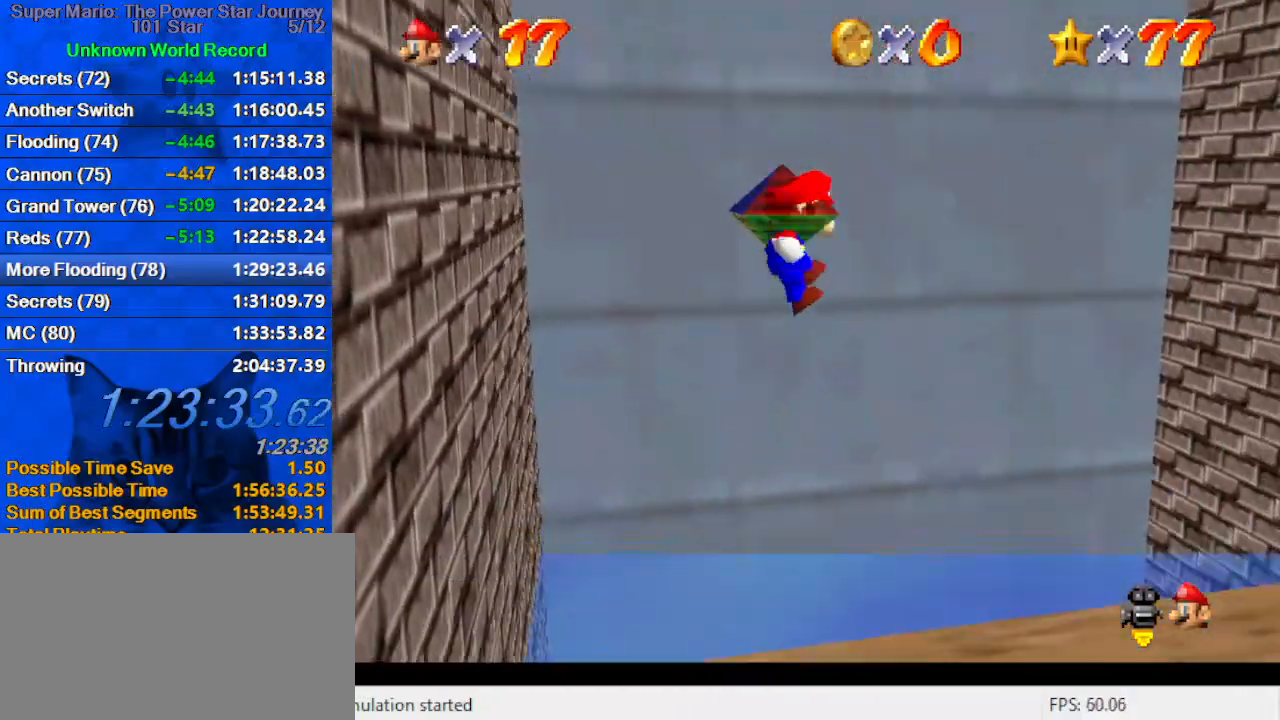
{"keys": ["d", "right"], "events": [[66, "y", "down"], [100, "shift", "down"], [166, "down", "up"], [266, "right", "down"], [300, "y", "up"], [333, "shift", "up"], [433, "d", "down"]]}
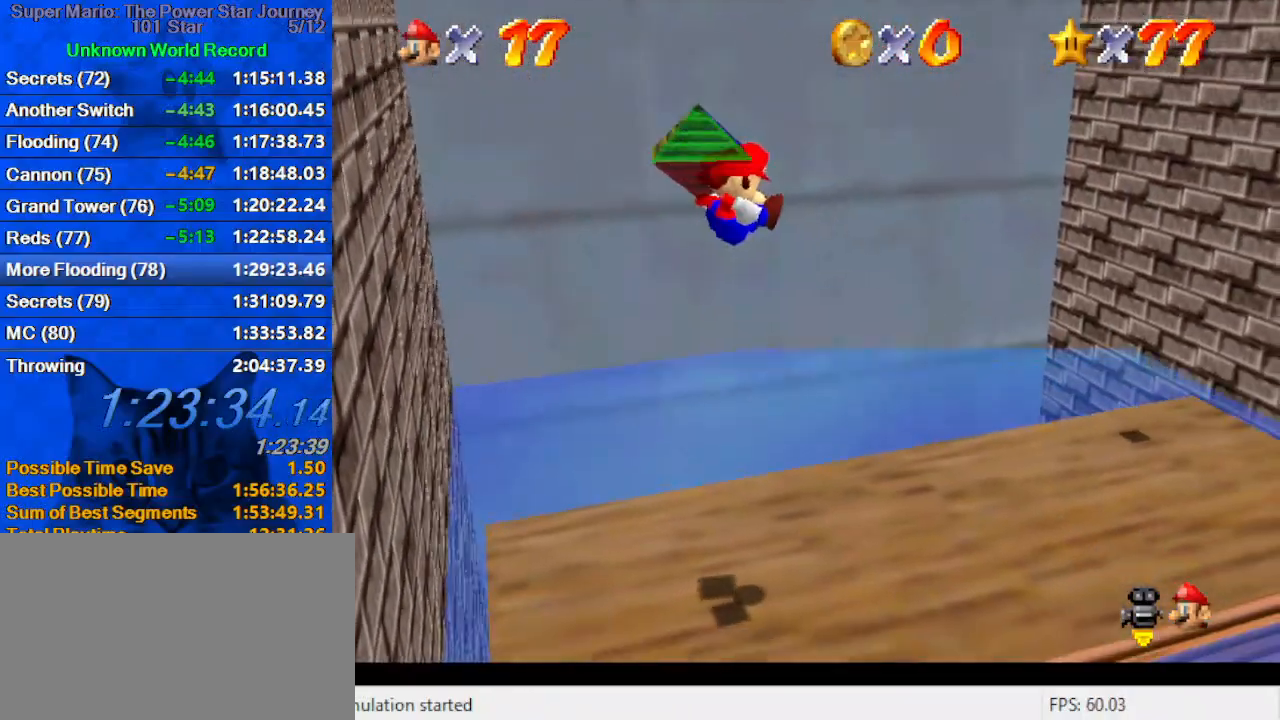
{"keys": ["right"], "events": [[66, "d", "up"], [133, "d", "down"], [266, "d", "up"]]}
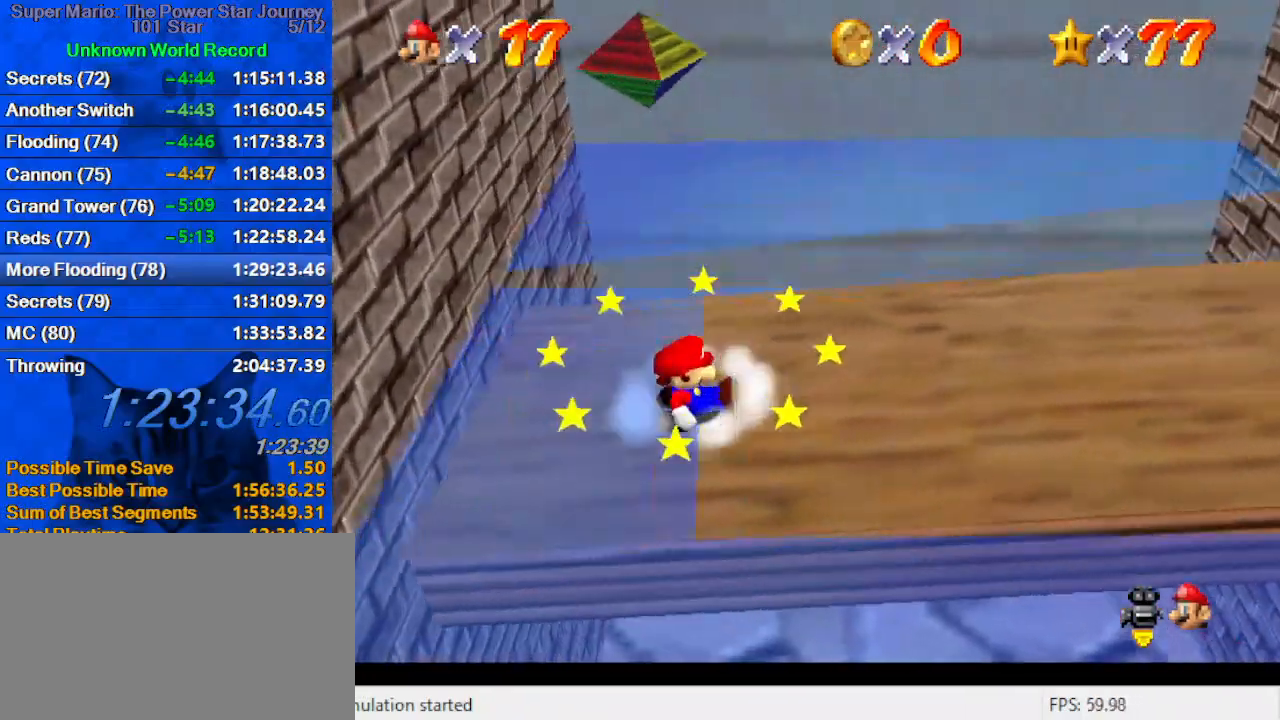
{"keys": ["right"], "events": []}
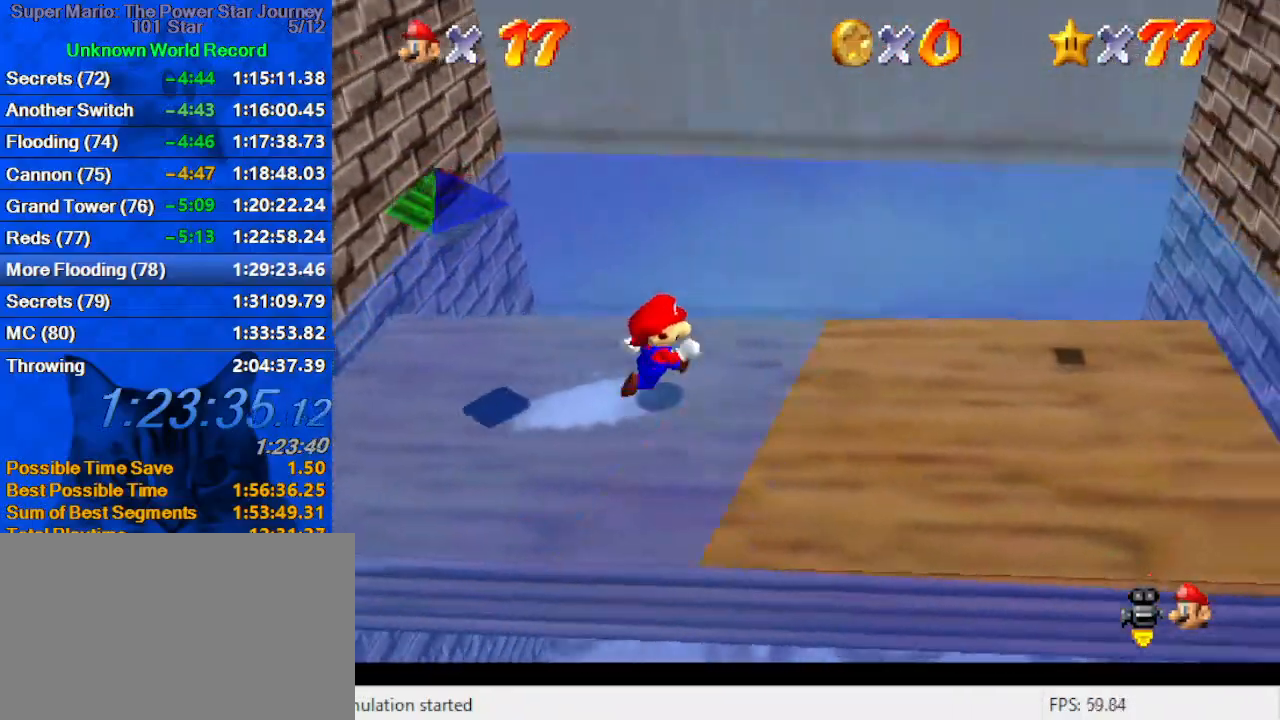
{"keys": ["right"], "events": [[333, "d", "down"], [466, "d", "up"]]}
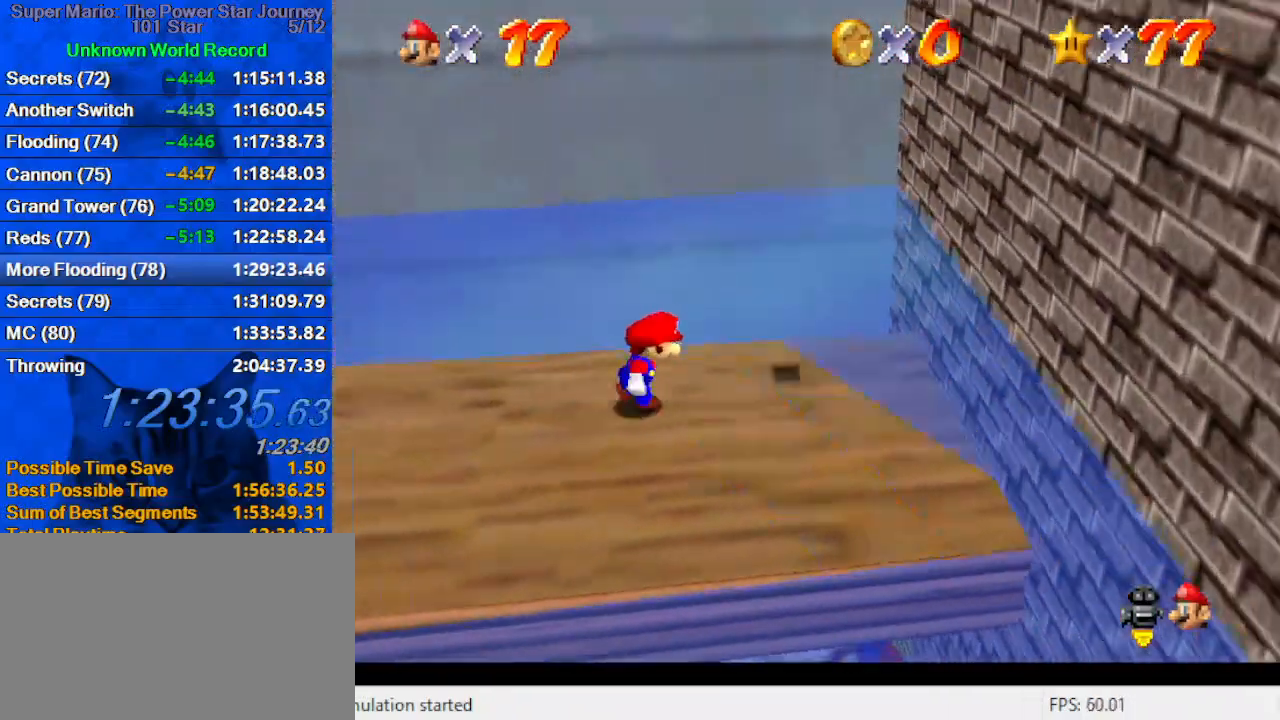
{"keys": ["left", "shift"], "events": [[300, "left", "down"], [300, "right", "up"], [433, "shift", "down"]]}
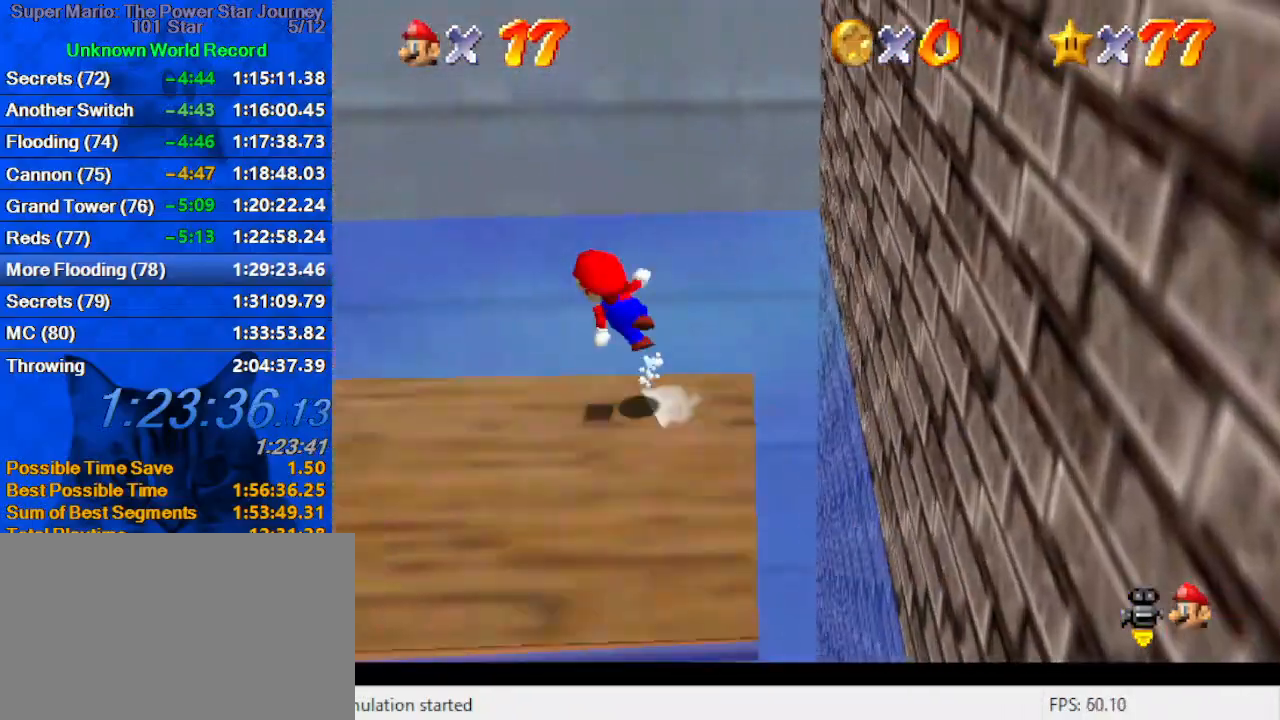
{"keys": ["y"], "events": [[33, "left", "up"], [33, "right", "down"], [333, "right", "up"], [400, "shift", "up"], [466, "y", "down"]]}
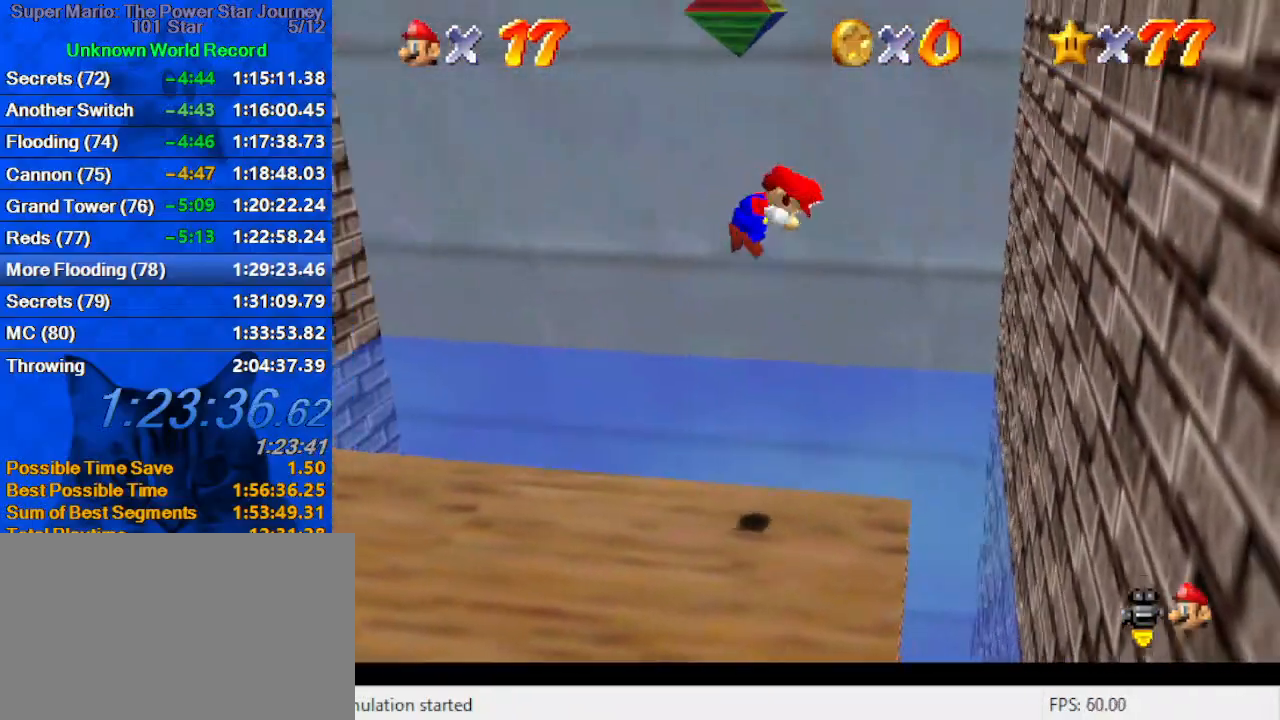
{"keys": ["right"], "events": [[66, "shift", "down"], [100, "right", "down"], [133, "y", "up"], [200, "shift", "up"], [233, "down", "down"], [433, "down", "up"]]}
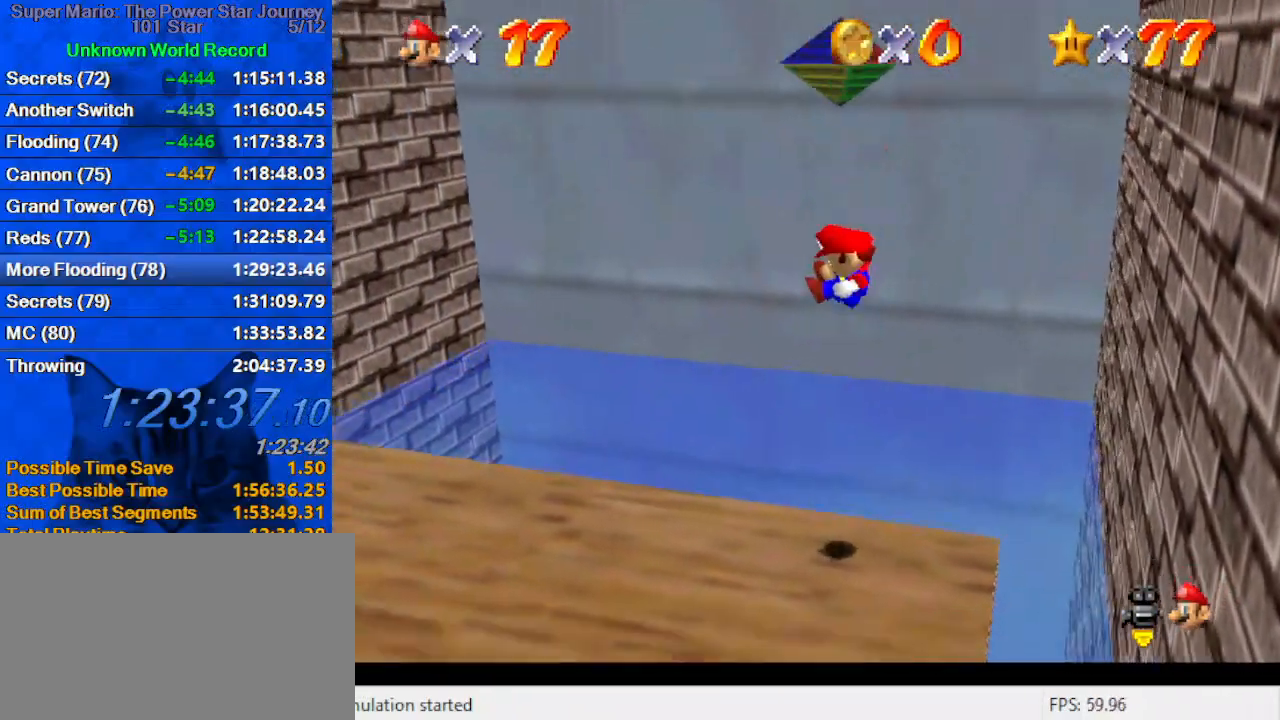
{"keys": ["left"], "events": [[33, "down", "down"], [33, "right", "up"], [66, "down", "up"], [266, "left", "down"]]}
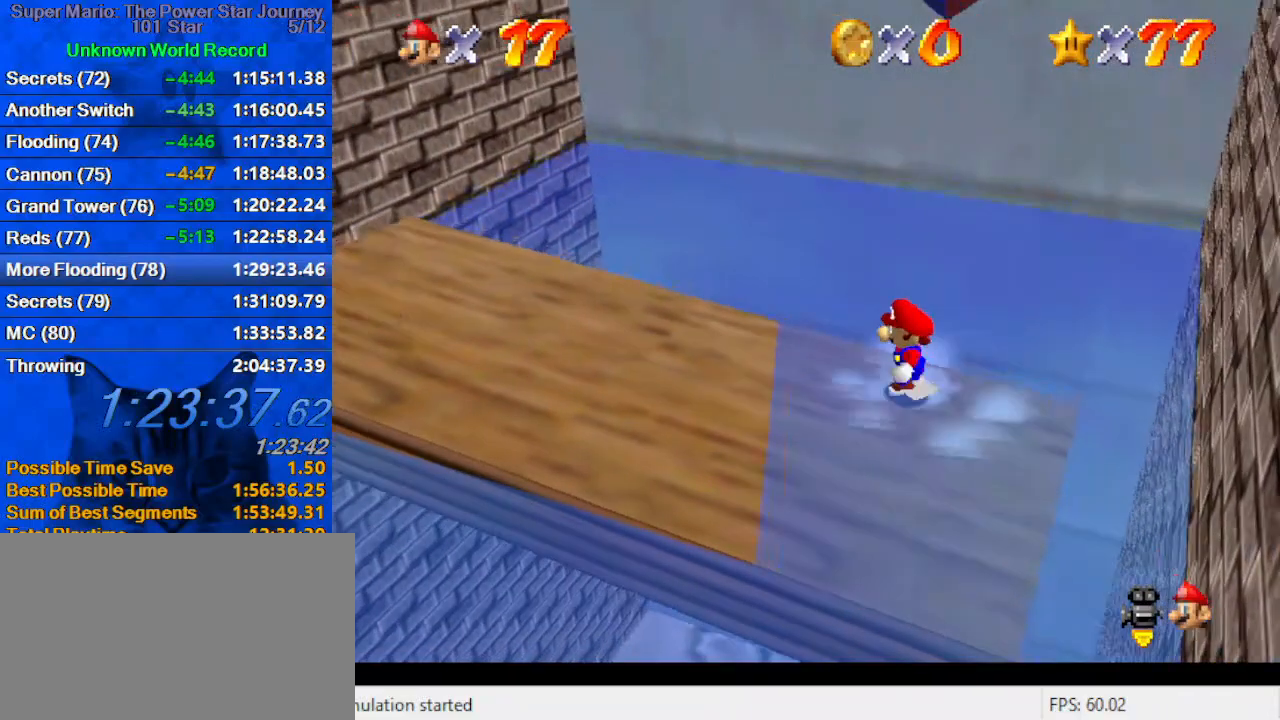
{"keys": ["a", "left"], "events": [[133, "a", "down"], [266, "a", "up"], [366, "a", "down"]]}
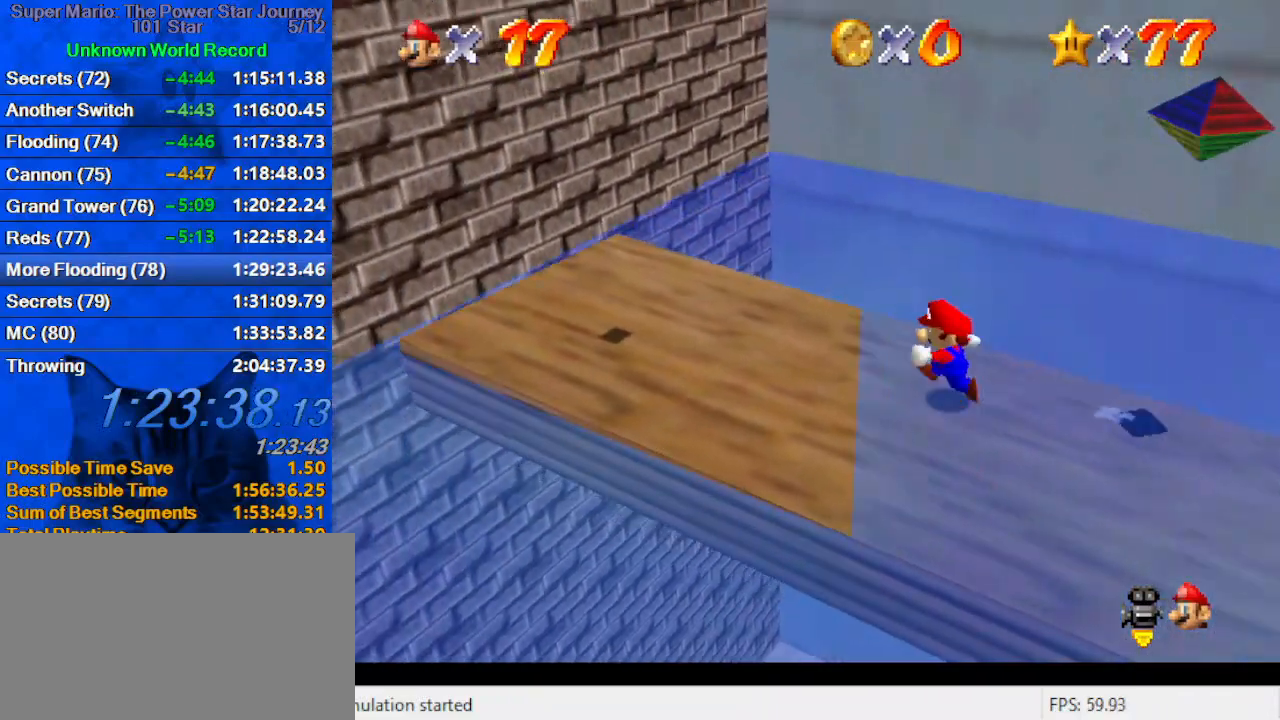
{"keys": ["left"], "events": [[100, "a", "up"], [200, "left", "up"], [333, "left", "down"]]}
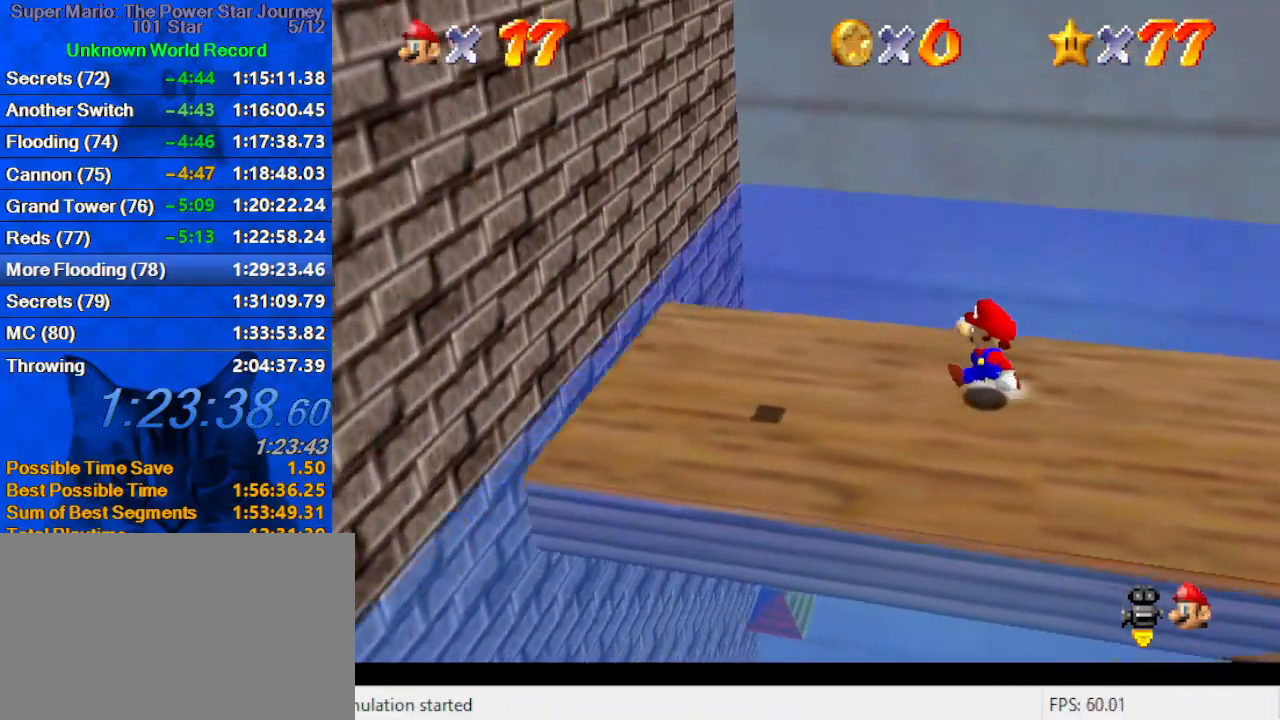
{"keys": ["left"], "events": [[66, "down", "down"], [300, "down", "up"]]}
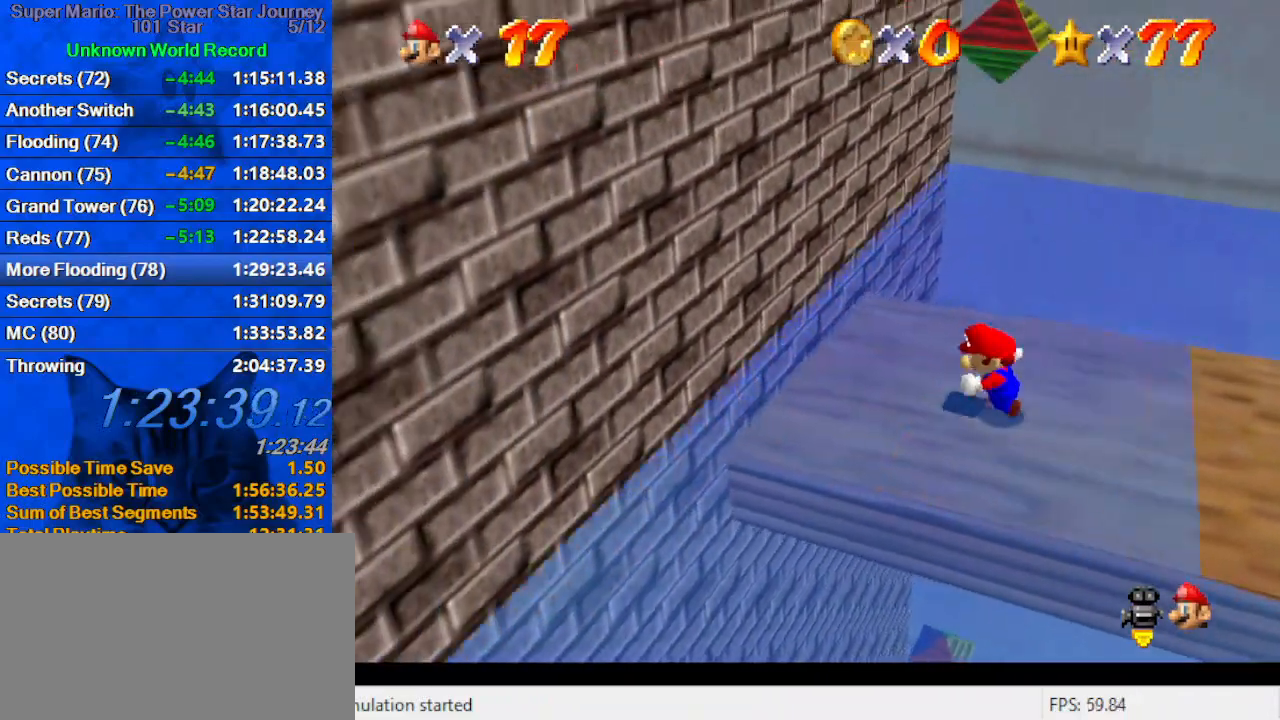
{"keys": ["left", "shift"], "events": [[33, "right", "down"], [66, "left", "up"], [366, "right", "up"], [366, "shift", "down"], [466, "left", "down"]]}
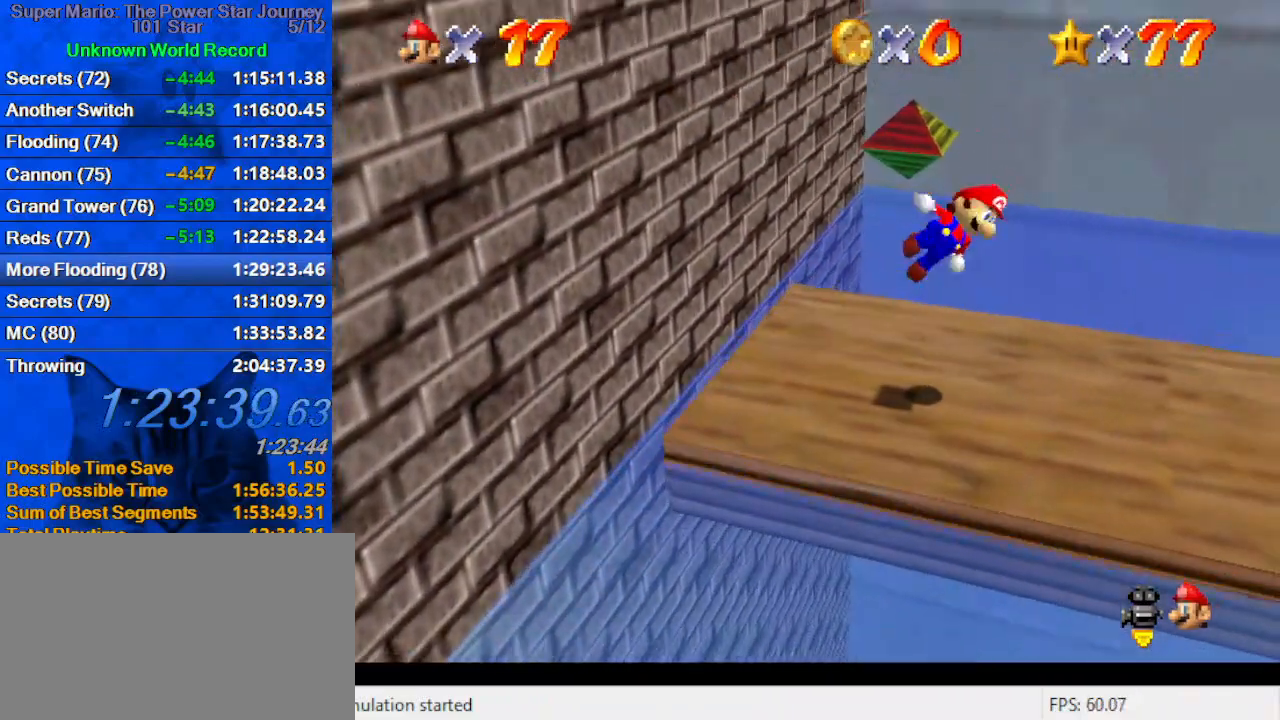
{"keys": ["left"], "events": [[33, "shift", "up"], [133, "left", "up"], [133, "right", "down"], [266, "right", "up"], [366, "down", "down"], [366, "right", "down"], [466, "right", "up"], [500, "down", "up"], [500, "left", "down"]]}
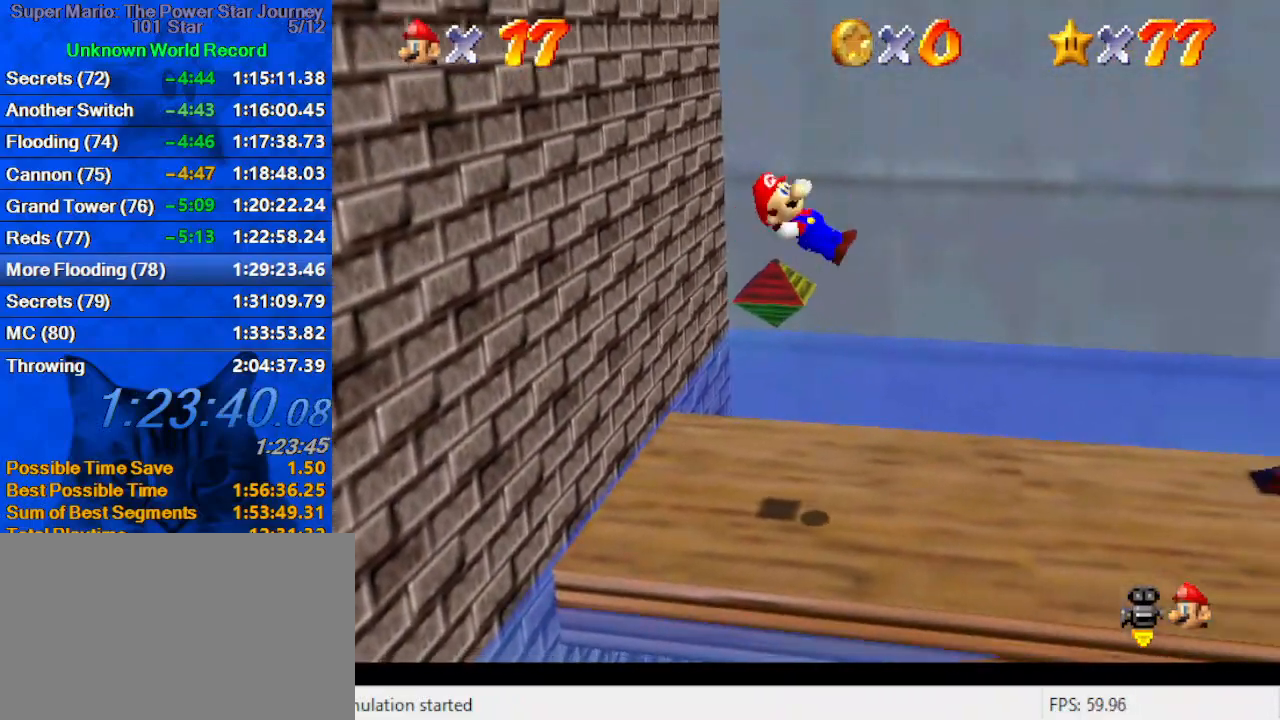
{"keys": ["right", "shift"], "events": [[233, "right", "down"], [300, "left", "up"], [400, "shift", "down"]]}
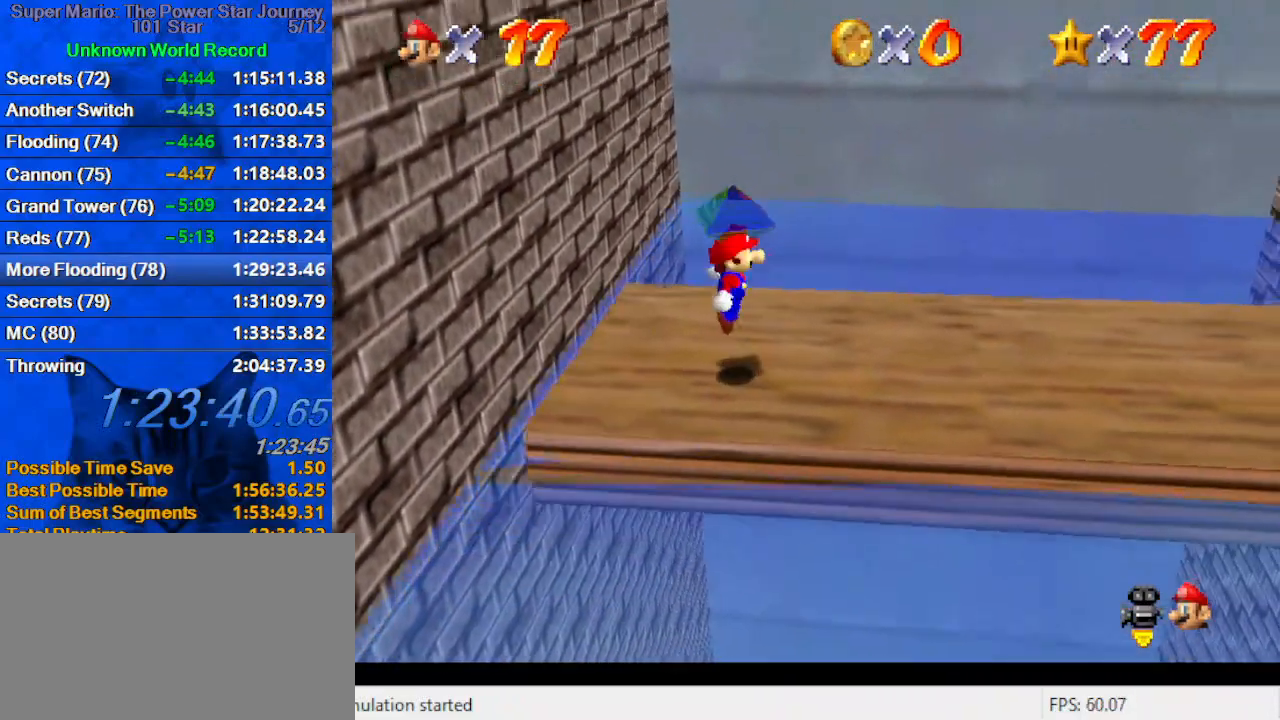
{"keys": ["d", "right"], "events": [[166, "shift", "up"], [300, "ctrl", "down"], [433, "ctrl", "up"], [500, "d", "down"]]}
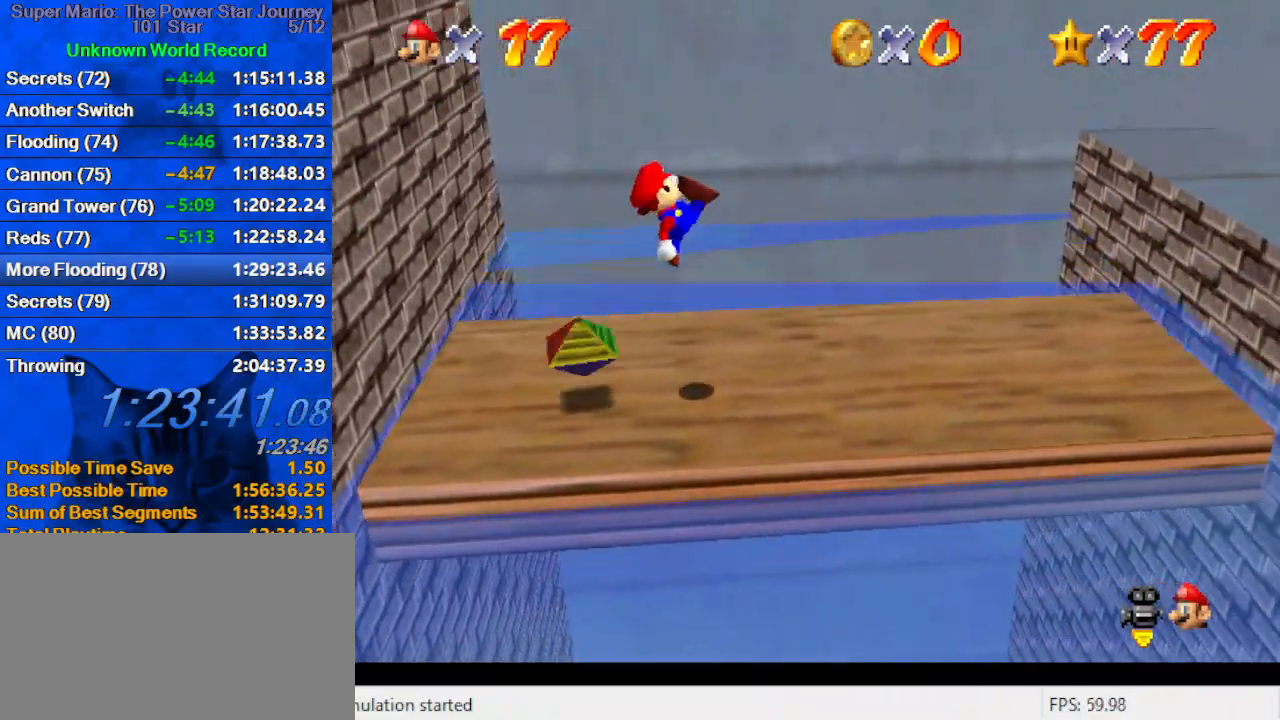
{"keys": ["right", "shift"], "events": [[100, "d", "up"], [133, "d", "down"], [266, "d", "up"], [466, "shift", "down"]]}
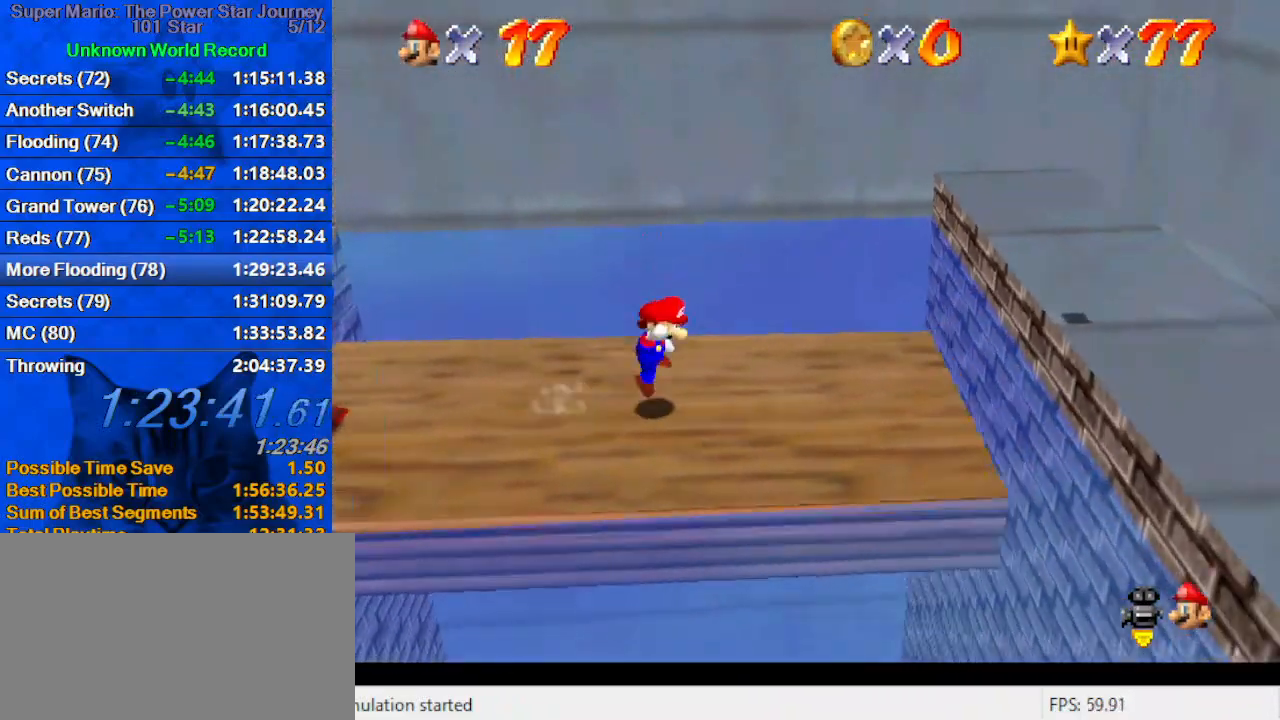
{"keys": ["right"], "events": [[66, "shift", "up"], [100, "down", "down"], [100, "right", "up"], [300, "left", "down"], [366, "down", "up"], [466, "left", "up"], [466, "right", "down"]]}
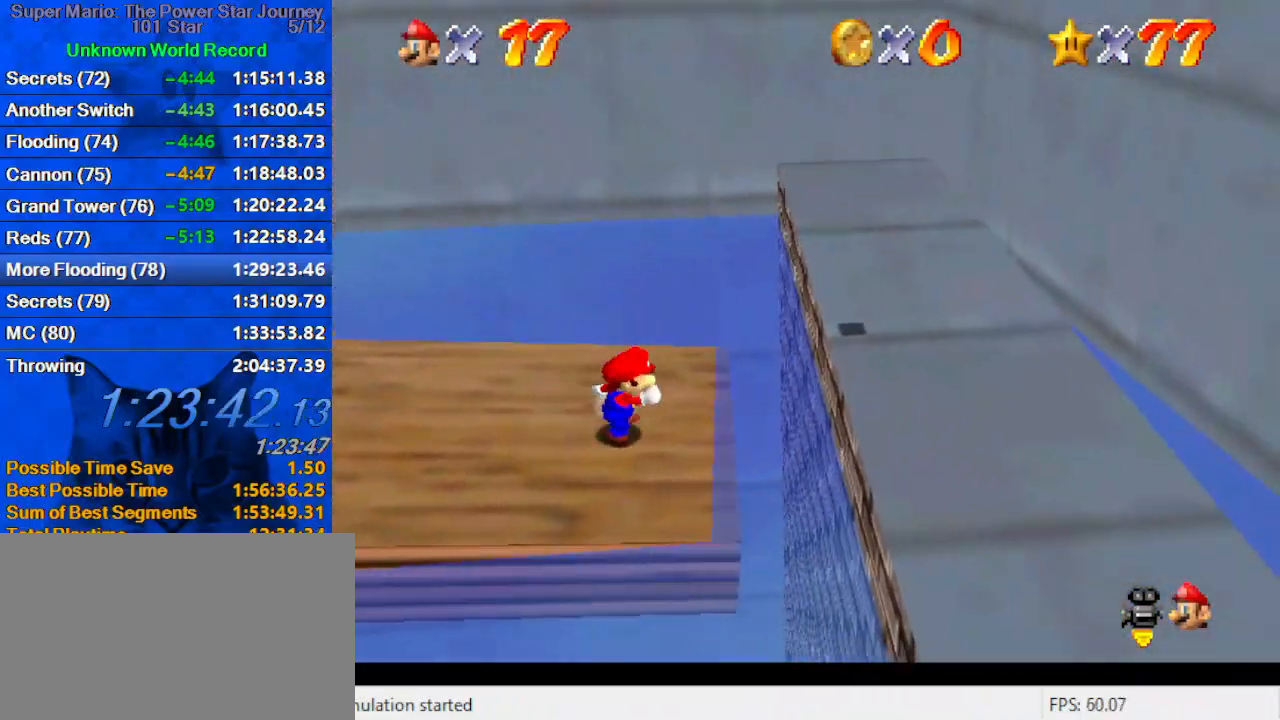
{"keys": ["d", "right"], "events": [[33, "shift", "down"], [166, "shift", "up"], [266, "d", "down"], [300, "d", "up"], [400, "d", "down"]]}
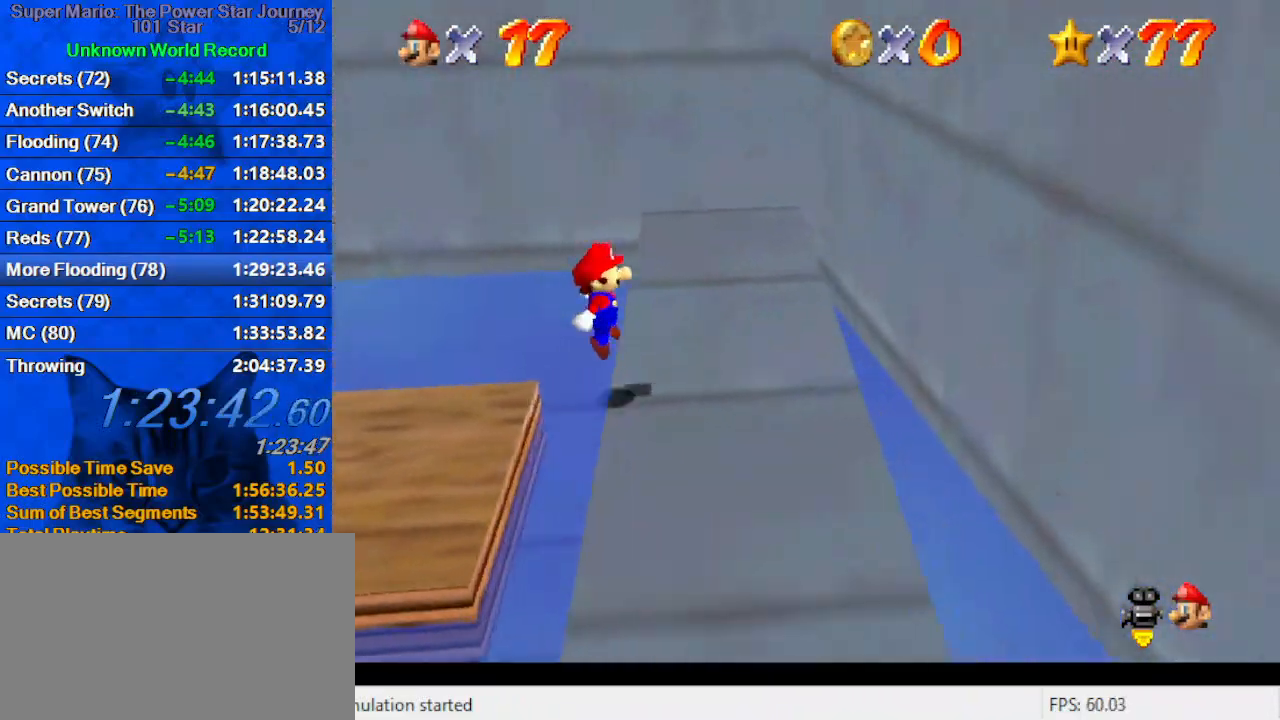
{"keys": ["down", "right"], "events": [[33, "d", "up"], [166, "shift", "down"], [200, "up", "down"], [366, "up", "up"], [433, "down", "down"], [500, "shift", "up"]]}
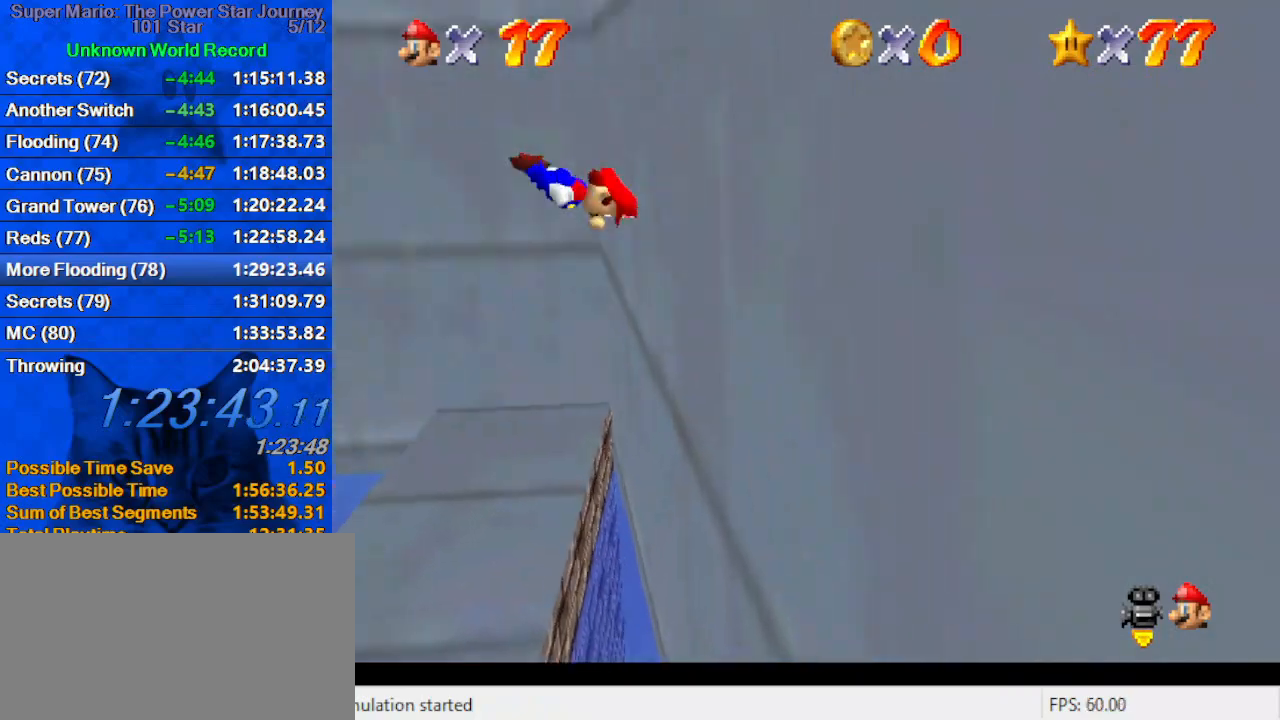
{"keys": [], "events": [[33, "down", "up"], [100, "right", "up"], [133, "left", "down"], [133, "shift", "down"], [166, "up", "down"], [266, "left", "up"], [266, "right", "down"], [333, "shift", "up"], [333, "up", "up"], [466, "right", "up"]]}
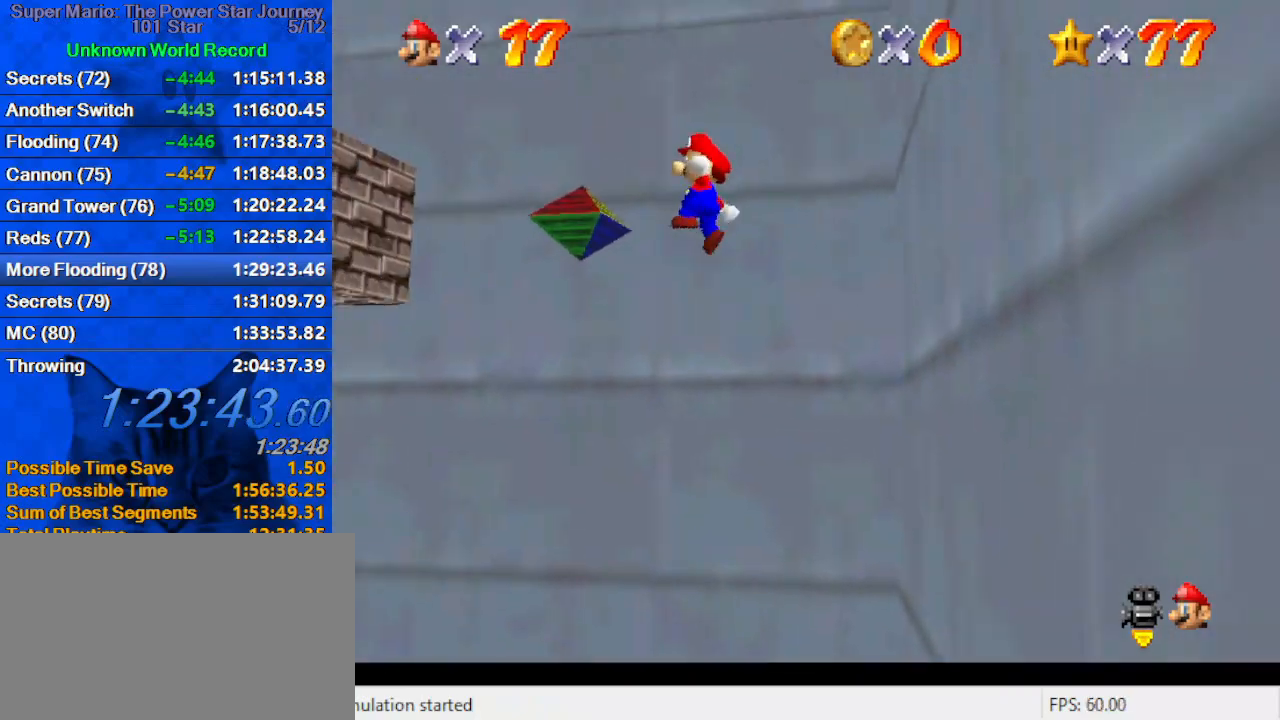
{"keys": ["down", "right"], "events": [[100, "up", "down"], [133, "up", "up"], [200, "right", "down"], [466, "down", "down"]]}
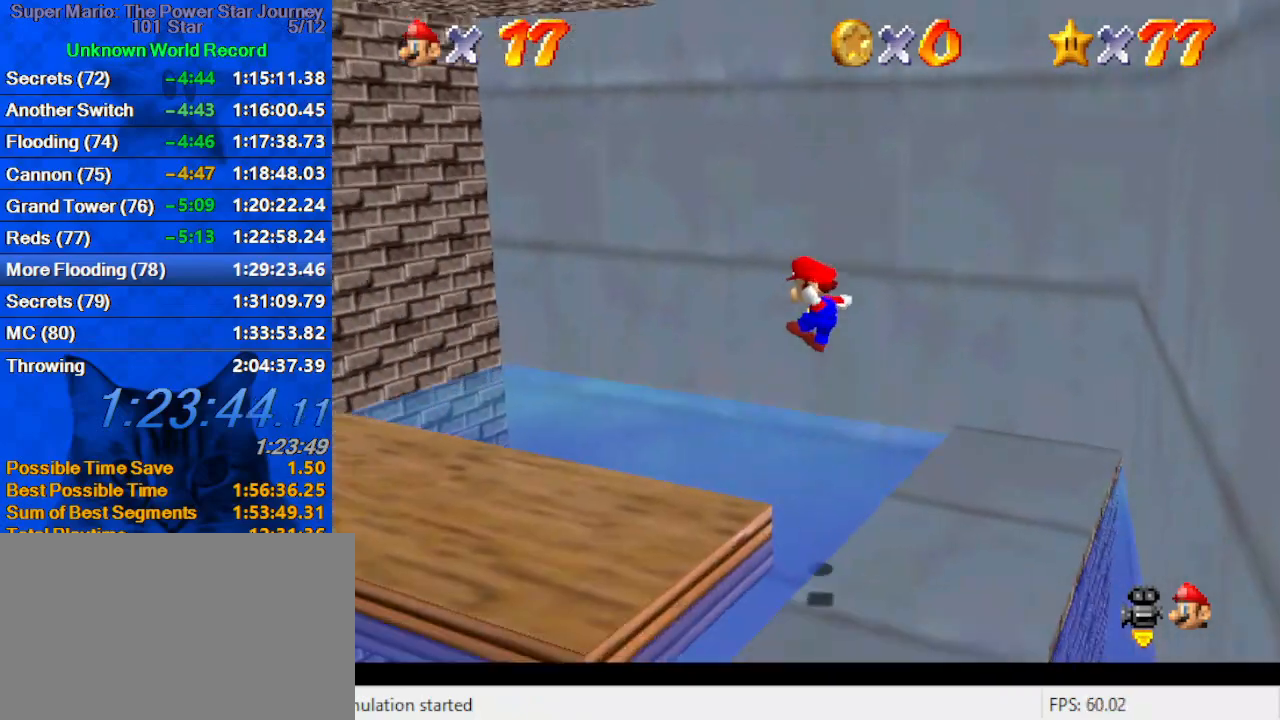
{"keys": ["left", "shift"], "events": [[166, "right", "up"], [200, "down", "up"], [200, "left", "down"], [266, "shift", "down"]]}
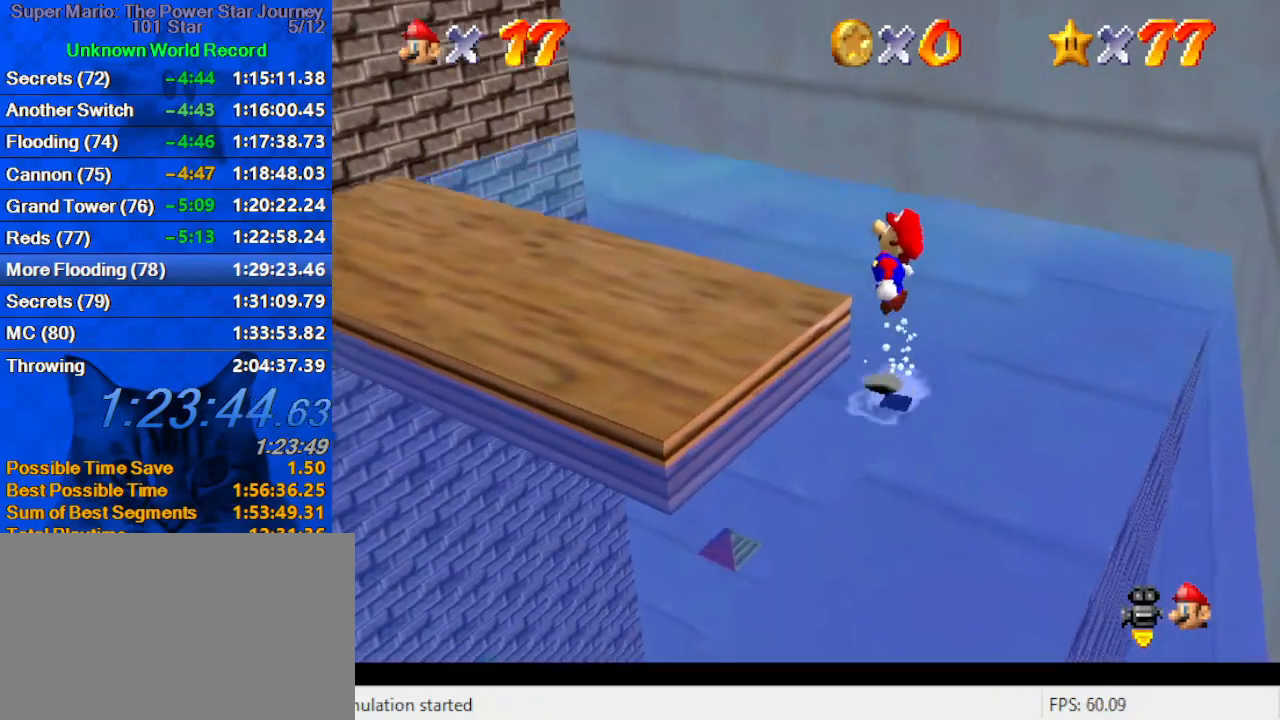
{"keys": ["left"], "events": [[166, "up", "down"], [300, "ctrl", "down"], [433, "shift", "up"], [500, "ctrl", "up"], [500, "up", "up"]]}